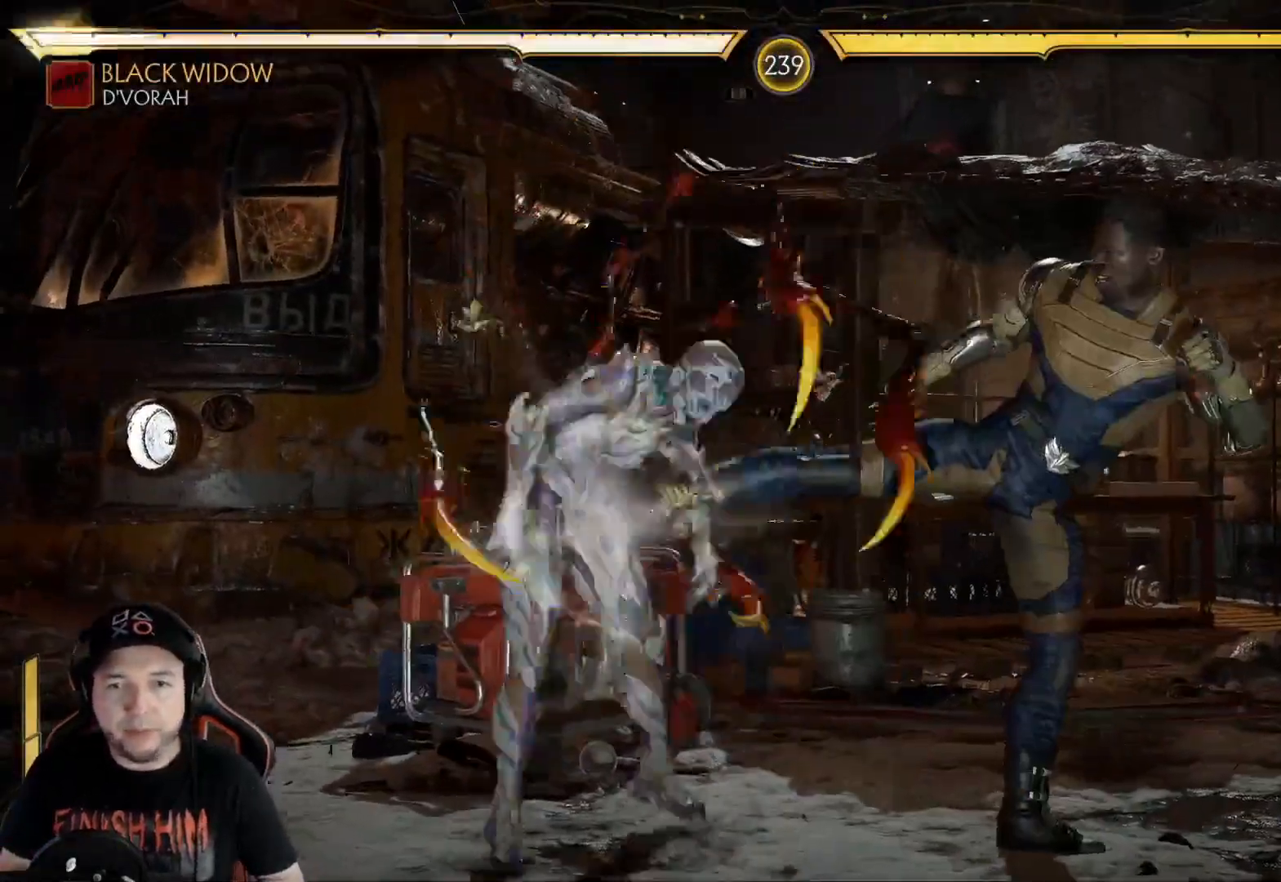
Gameplay with a controller (Xbox layout); each line is a JSON object with the inputs held at the frame after it. "events" lists button and stick changes between this image and that frame as [ms after this image, input, new state], when the widget could be followed in between. Not read: L3 R3 SHARE.
{"buttons": ["R2"], "left_stick": "center", "right_stick": "center", "events": [[67, "A", "down"], [150, "DPAD_RIGHT", "up"], [200, "A", "up"], [368, "DPAD_LEFT", "down"], [418, "R2", "down"], [451, "DPAD_LEFT", "up"]]}
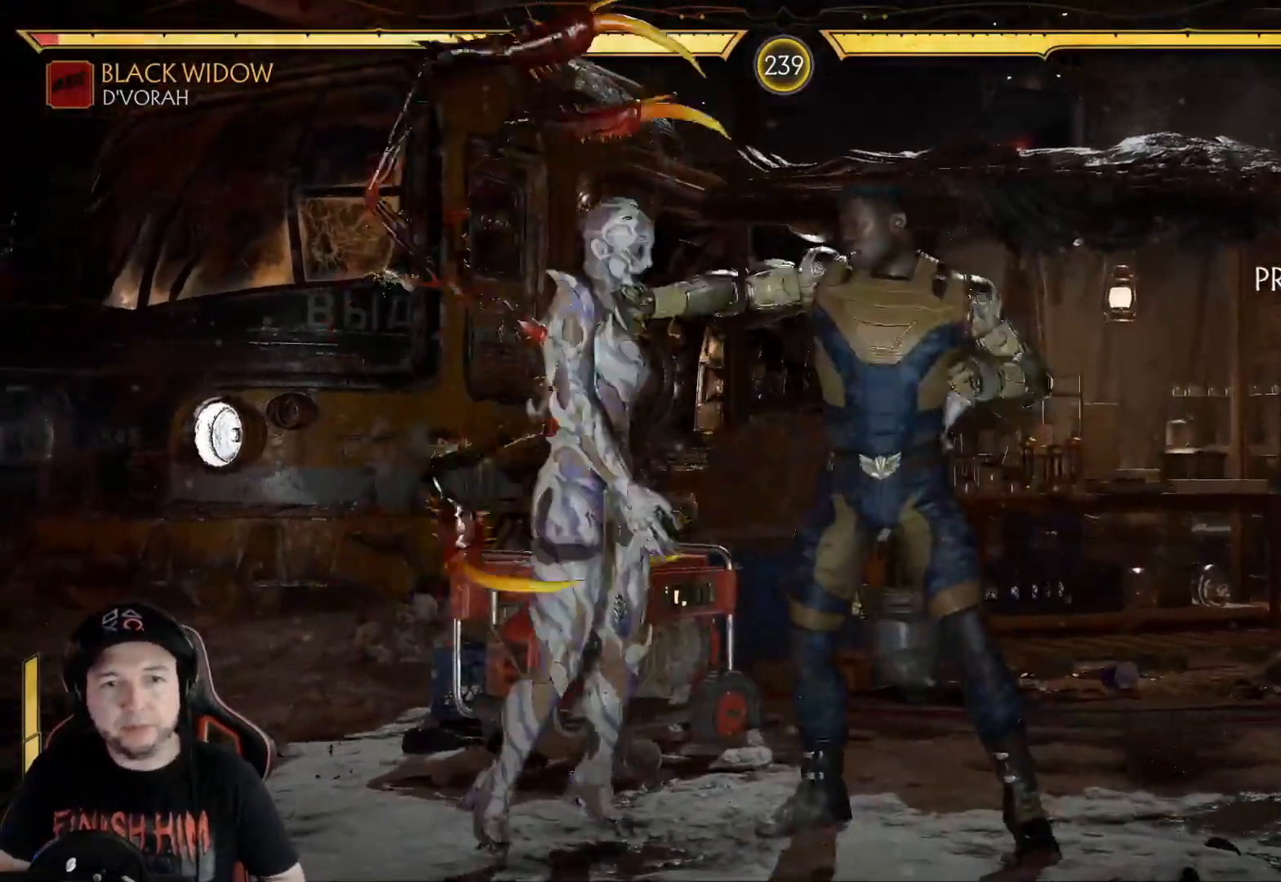
{"buttons": [], "left_stick": "center", "right_stick": "center", "events": [[17, "DPAD_LEFT", "down"], [101, "DPAD_LEFT", "up"], [101, "R2", "up"], [418, "DPAD_DOWN", "down"], [435, "A", "down"], [485, "A", "up"], [485, "DPAD_DOWN", "up"]]}
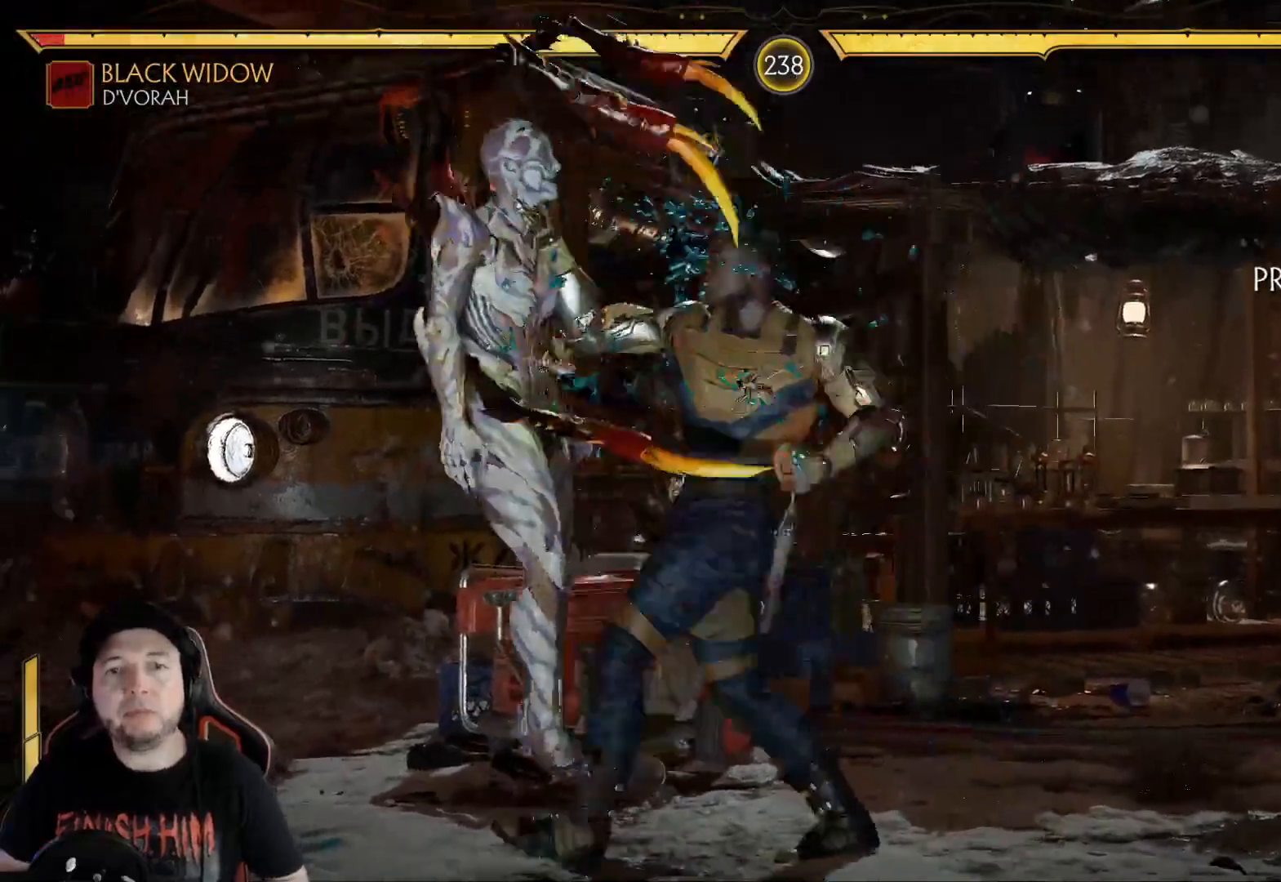
{"buttons": [], "left_stick": "center", "right_stick": "center", "events": [[67, "DPAD_DOWN", "down"], [100, "A", "down"], [134, "DPAD_DOWN", "up"], [150, "A", "up"], [217, "DPAD_DOWN", "down"], [234, "A", "down"], [284, "A", "up"], [301, "DPAD_DOWN", "up"], [368, "A", "down"], [401, "DPAD_DOWN", "down"], [418, "A", "up"], [451, "DPAD_DOWN", "up"]]}
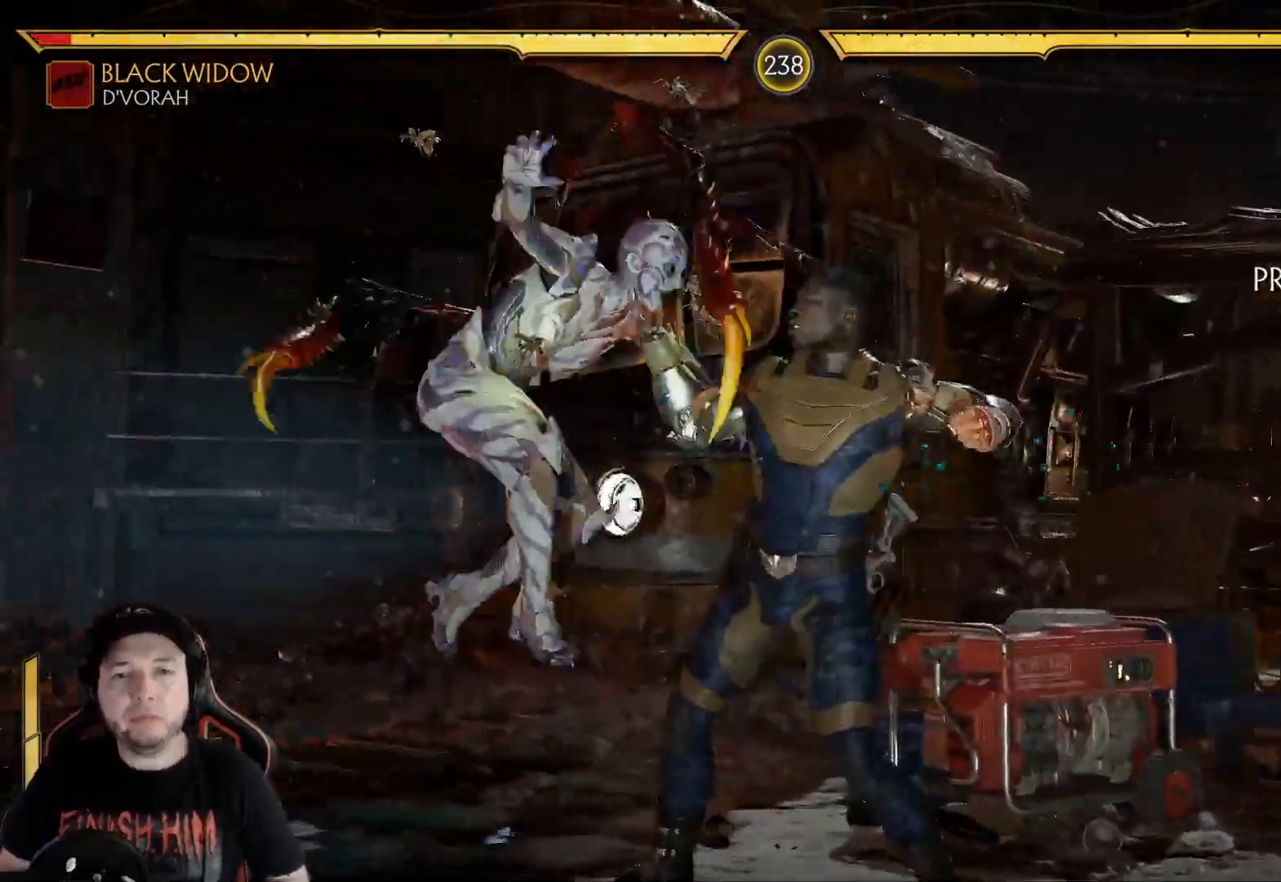
{"buttons": ["DPAD_DOWN"], "left_stick": "center", "right_stick": "center", "events": [[17, "A", "down"], [50, "DPAD_DOWN", "down"], [67, "A", "up"], [101, "DPAD_DOWN", "up"], [151, "A", "down"], [201, "A", "up"], [201, "DPAD_DOWN", "down"], [251, "DPAD_DOWN", "up"], [284, "A", "down"], [318, "DPAD_DOWN", "down"], [335, "A", "up"], [368, "DPAD_DOWN", "up"], [418, "A", "down"], [452, "DPAD_DOWN", "down"], [468, "A", "up"]]}
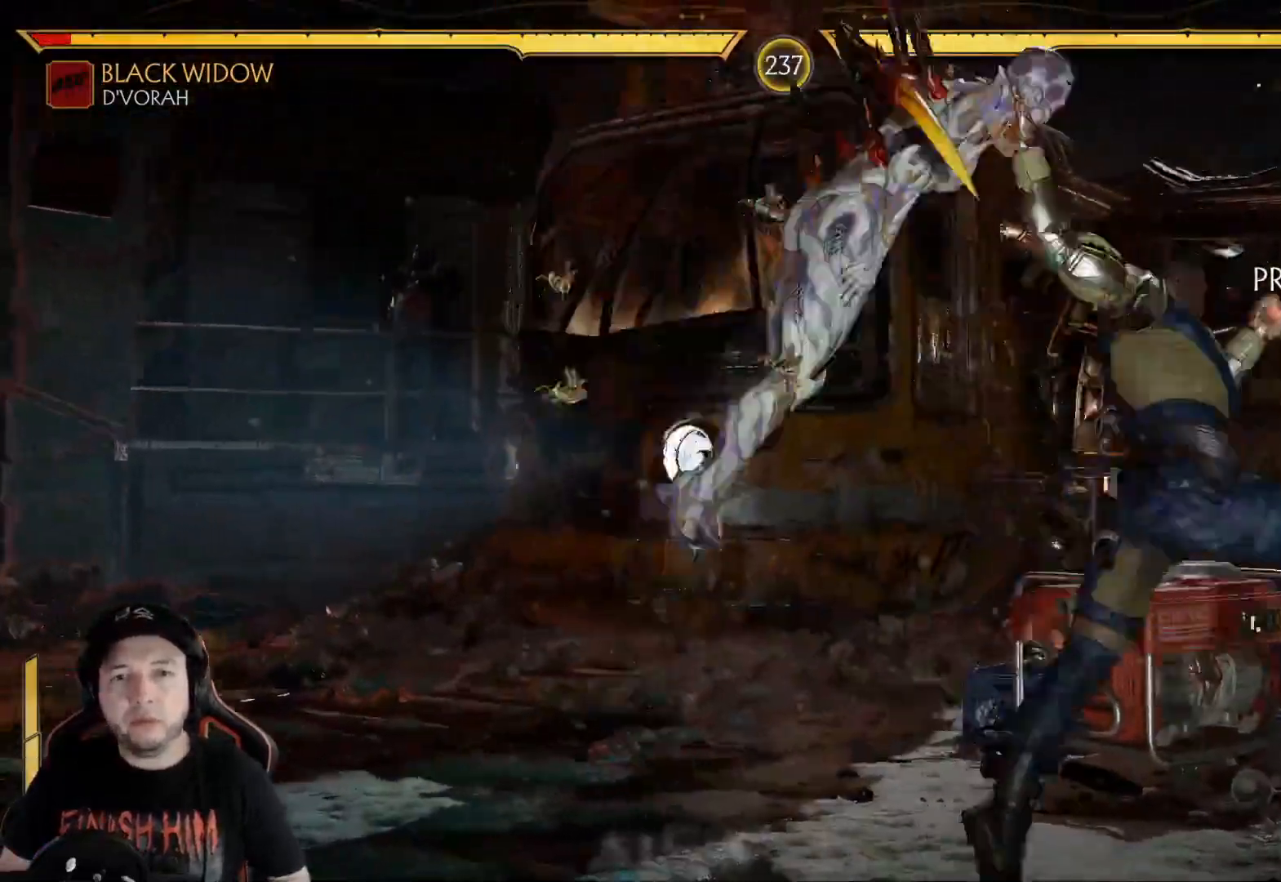
{"buttons": [], "left_stick": "center", "right_stick": "center", "events": [[33, "DPAD_DOWN", "up"], [84, "A", "down"], [100, "DPAD_DOWN", "down"], [100, "DPAD_LEFT", "down"], [134, "A", "up"], [167, "DPAD_DOWN", "up"], [167, "DPAD_LEFT", "up"], [217, "A", "down"], [234, "DPAD_DOWN", "down"], [267, "A", "up"], [301, "DPAD_DOWN", "up"], [401, "DPAD_DOWN", "down"], [468, "DPAD_DOWN", "up"]]}
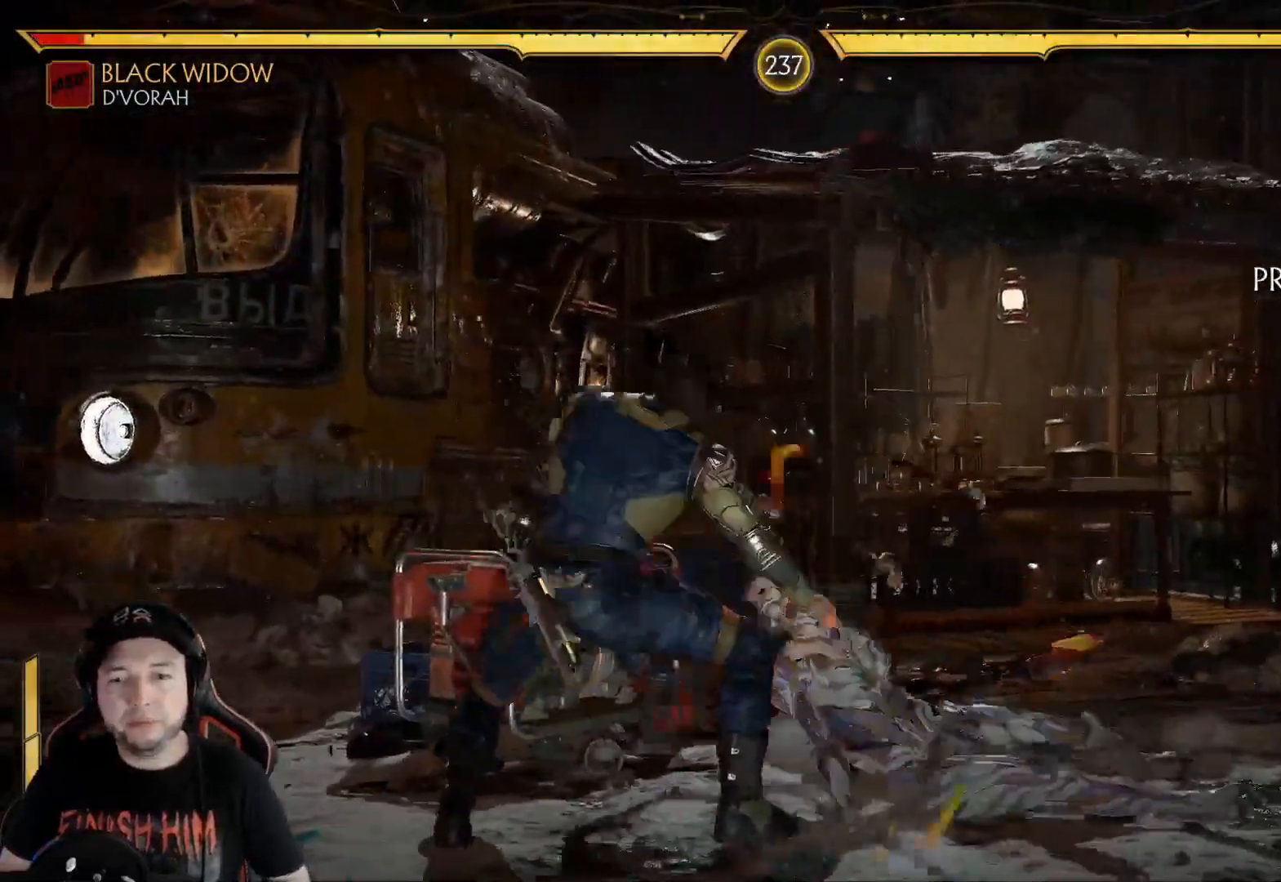
{"buttons": [], "left_stick": "center", "right_stick": "center", "events": [[66, "DPAD_DOWN", "down"], [117, "DPAD_DOWN", "up"]]}
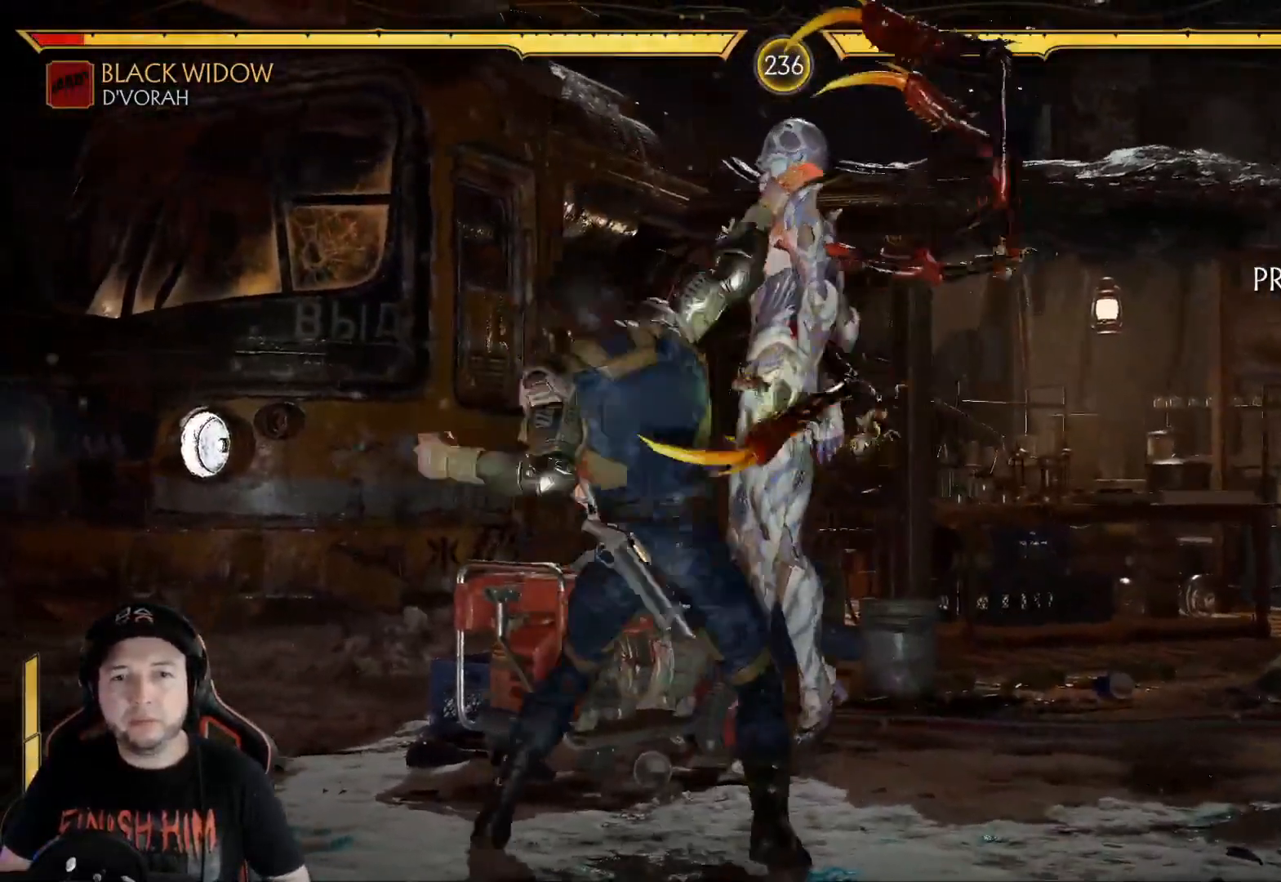
{"buttons": ["A"], "left_stick": "center", "right_stick": "center"}
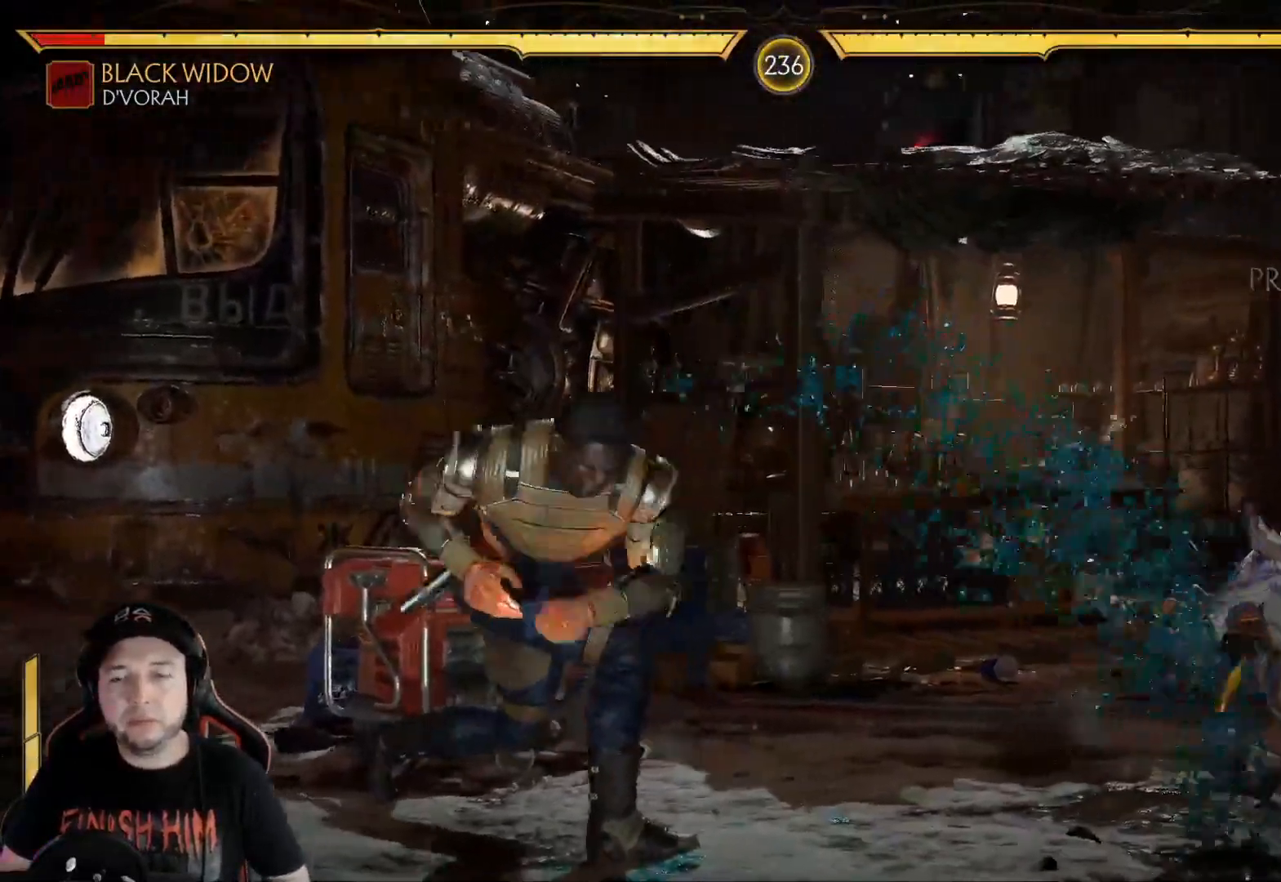
{"buttons": ["R2"], "left_stick": "center", "right_stick": "center", "events": [[17, "A", "up"], [51, "DPAD_DOWN", "down"], [117, "DPAD_DOWN", "up"], [201, "DPAD_DOWN", "down"], [285, "DPAD_DOWN", "up"], [368, "DPAD_DOWN", "down"], [435, "R2", "down"], [485, "DPAD_DOWN", "up"]]}
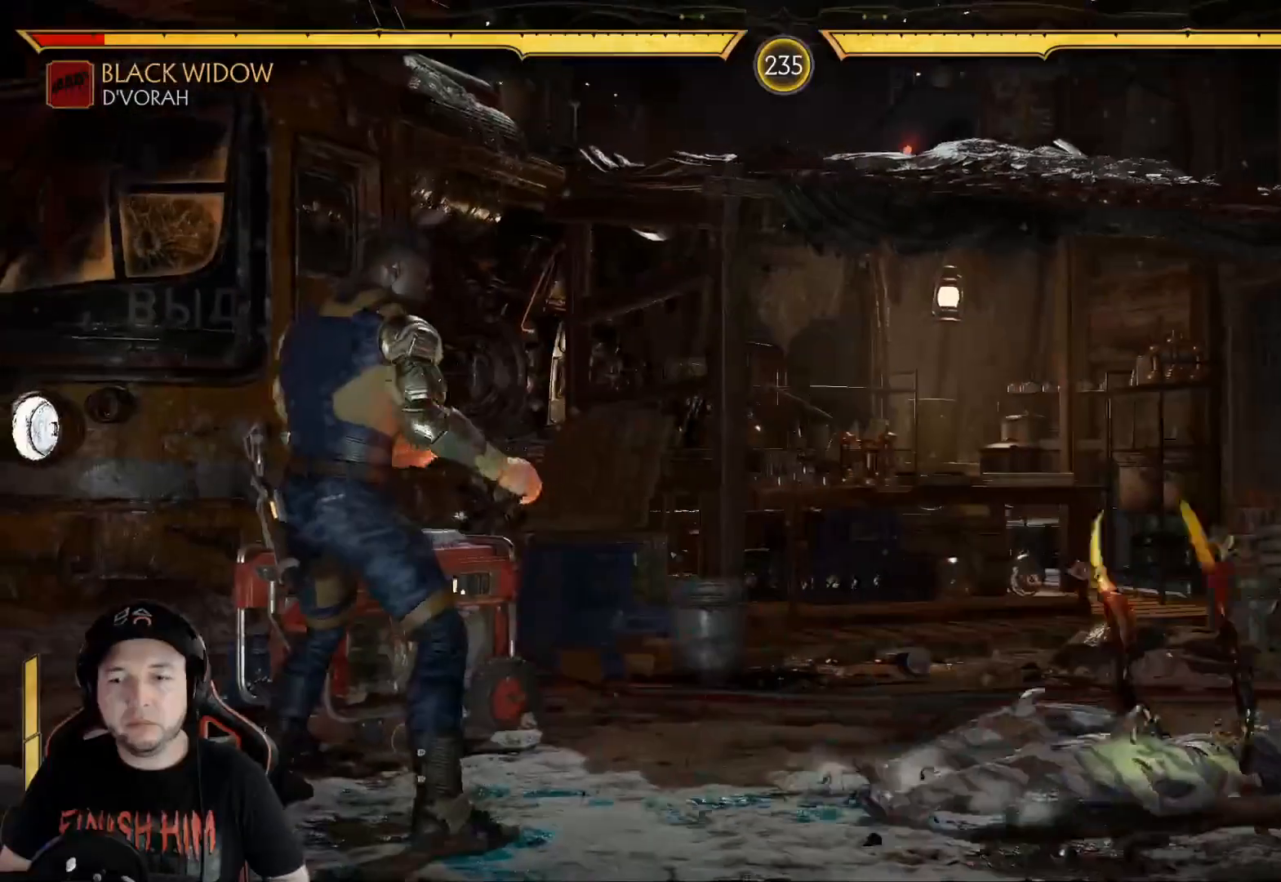
{"buttons": ["R2"], "left_stick": "center", "right_stick": "center", "events": [[33, "R2", "up"], [100, "DPAD_LEFT", "down"], [100, "L2", "down"], [167, "DPAD_LEFT", "up"], [167, "L2", "up"], [217, "DPAD_LEFT", "down"], [217, "L2", "down"], [284, "R2", "down"], [301, "DPAD_LEFT", "up"], [301, "L2", "up"]]}
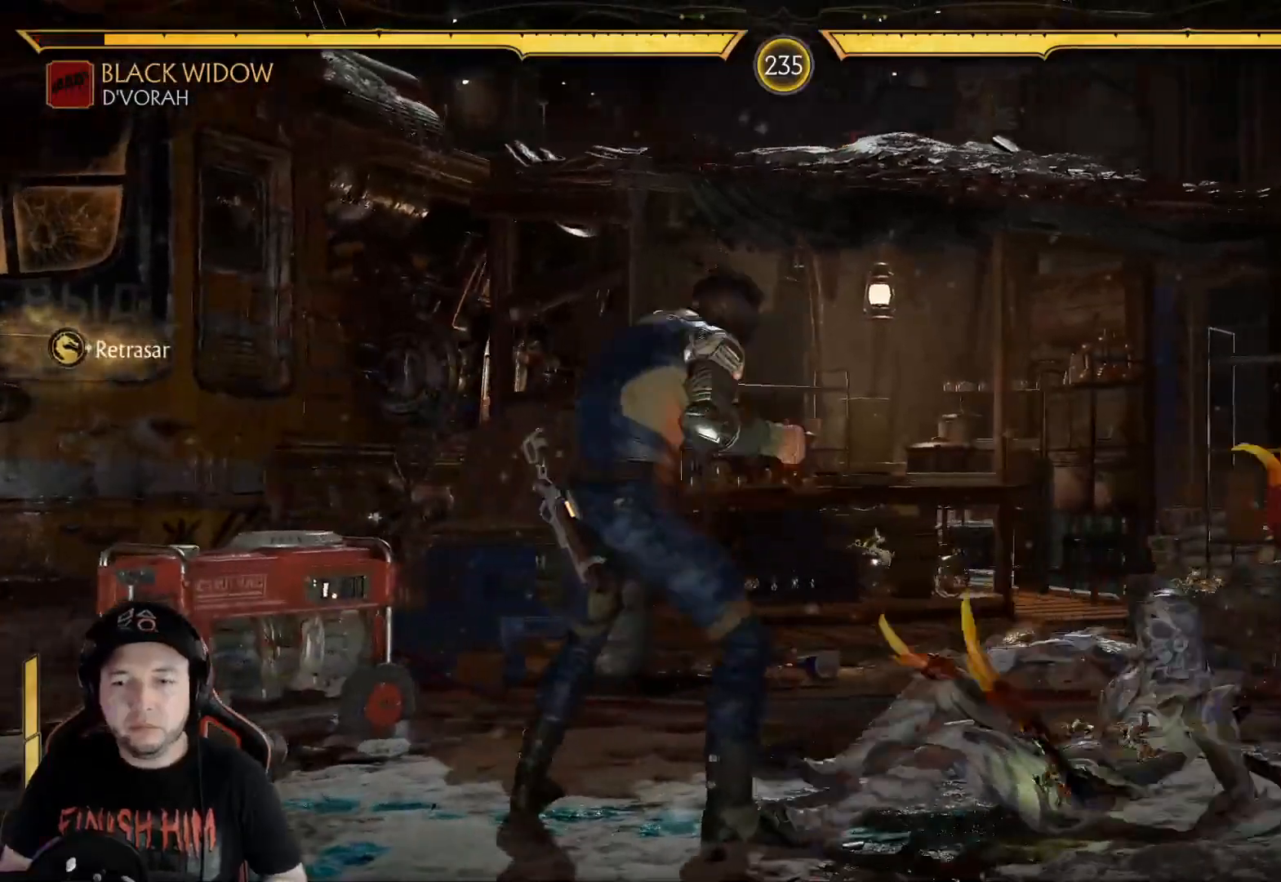
{"buttons": ["R2", "DPAD_DOWN"], "left_stick": "center", "right_stick": "center"}
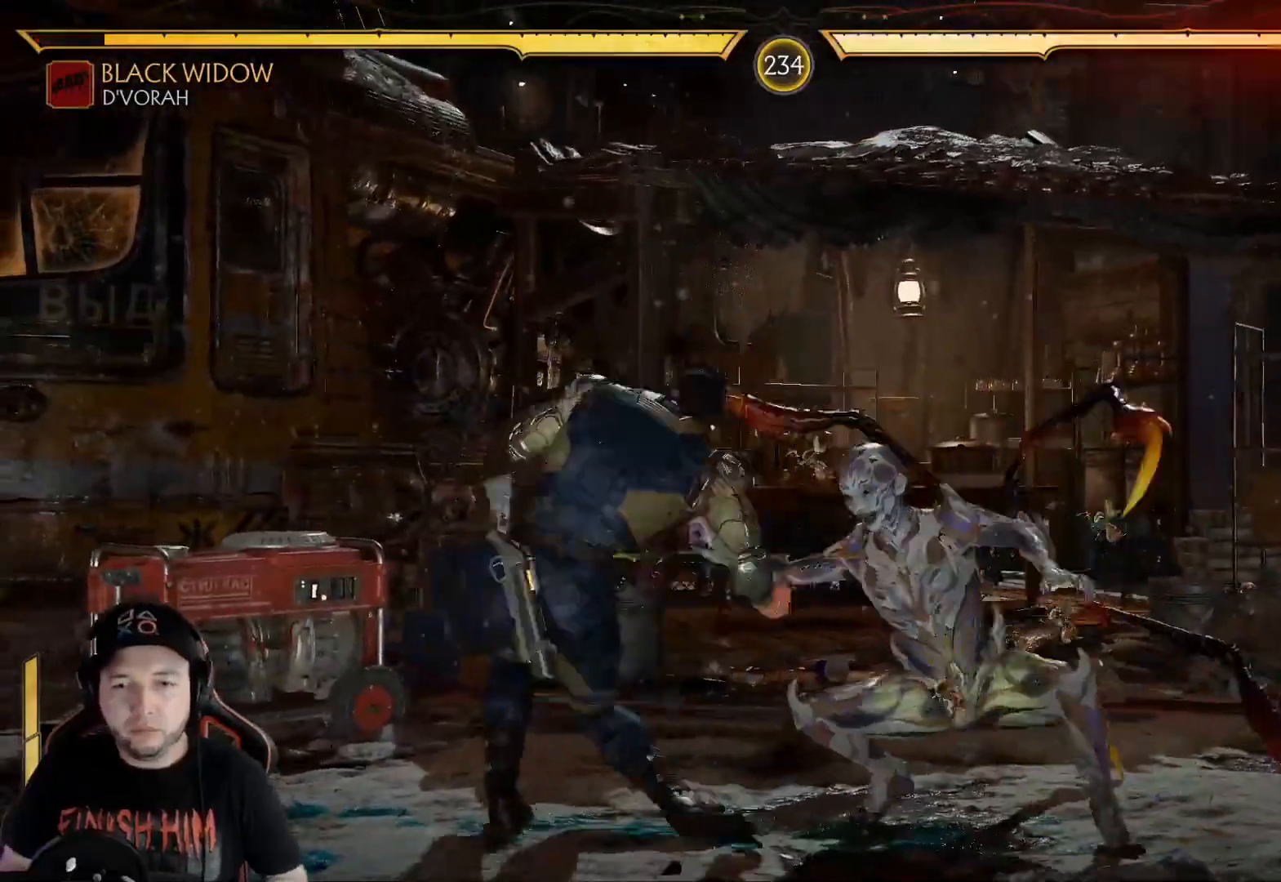
{"buttons": ["A"], "left_stick": "center", "right_stick": "center", "events": [[33, "DPAD_DOWN", "up"], [134, "R2", "up"], [150, "DPAD_LEFT", "down"], [234, "X", "down"], [334, "X", "up"], [401, "A", "down"], [418, "DPAD_LEFT", "up"]]}
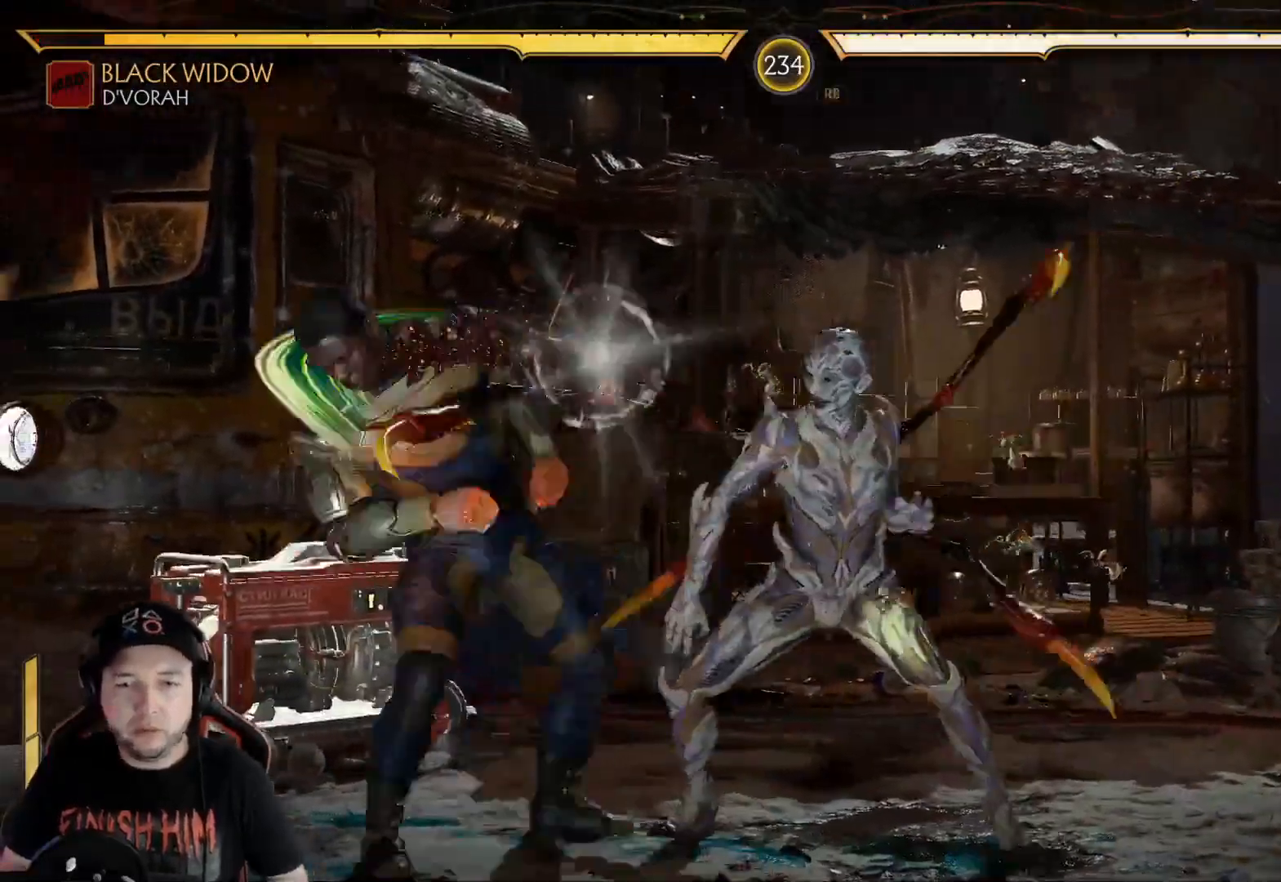
{"buttons": [], "left_stick": "center", "right_stick": "center", "events": [[17, "A", "up"], [117, "DPAD_DOWN", "down"], [134, "DPAD_LEFT", "down"], [184, "DPAD_LEFT", "up"], [184, "DPAD_RIGHT", "down"], [218, "DPAD_DOWN", "up"], [234, "X", "down"], [284, "DPAD_RIGHT", "up"], [318, "X", "up"], [435, "R1", "down"], [485, "R1", "up"]]}
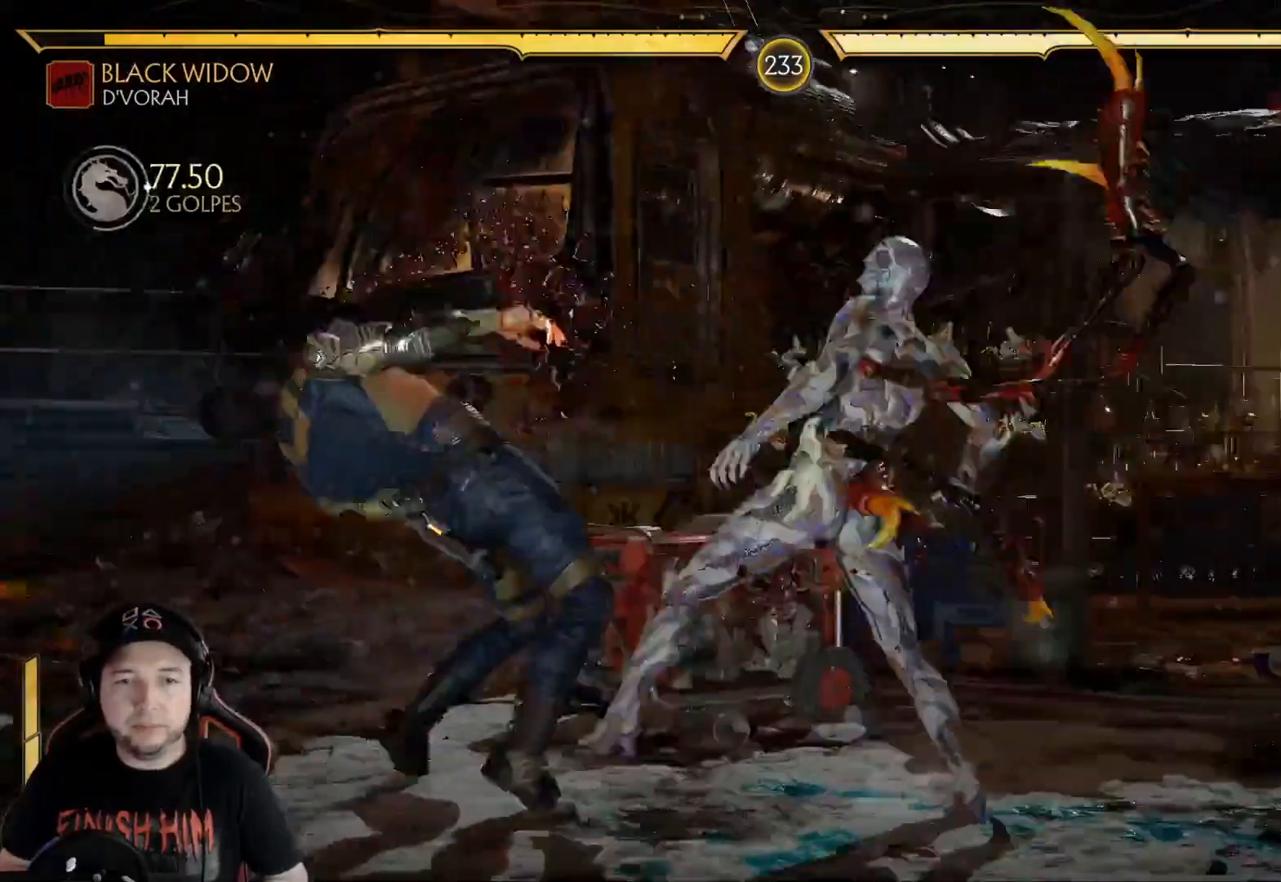
{"buttons": ["R1"], "left_stick": "center", "right_stick": "center", "events": [[67, "R1", "down"], [117, "R1", "up"], [217, "R1", "down"], [267, "R1", "up"], [351, "R1", "down"], [434, "R1", "up"], [501, "R1", "down"]]}
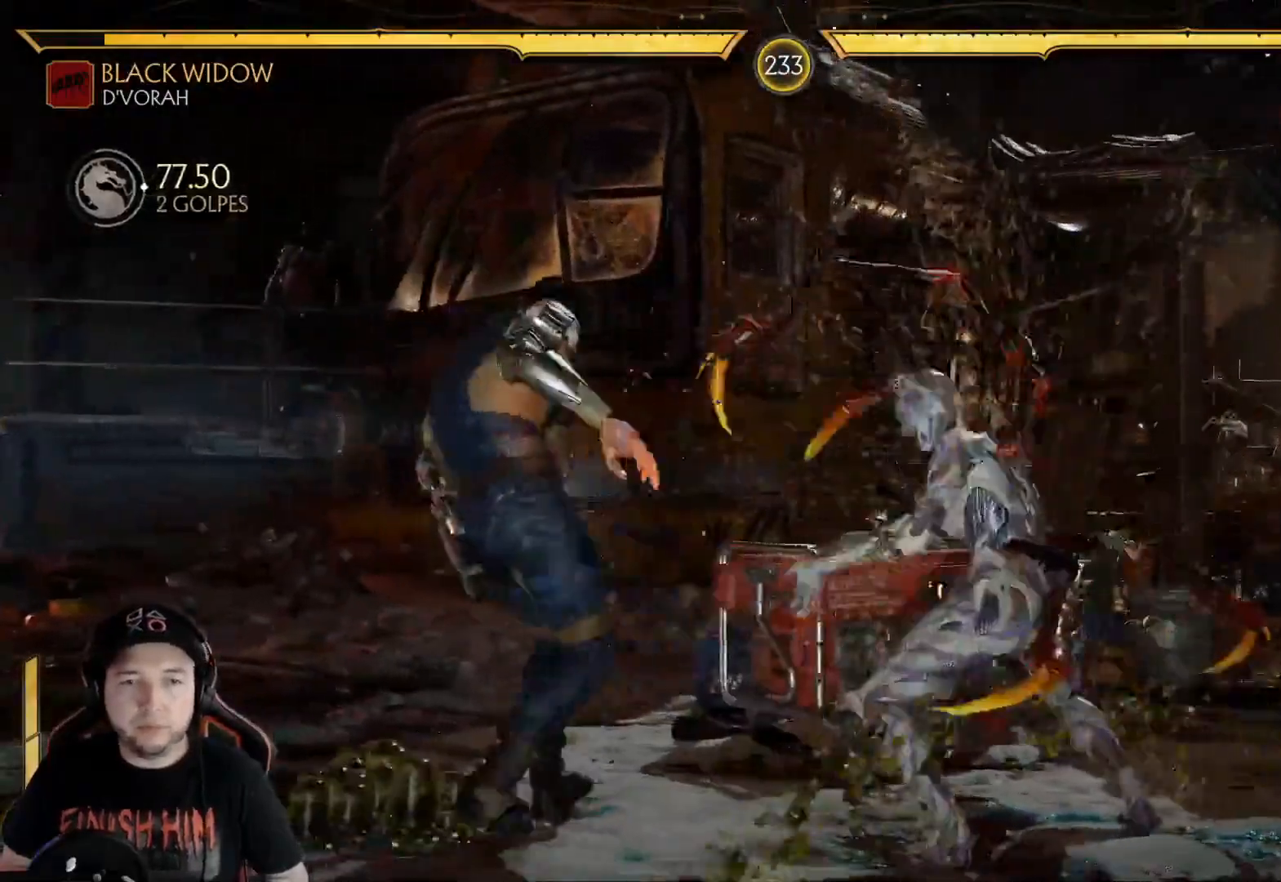
{"buttons": ["DPAD_LEFT"], "left_stick": "center", "right_stick": "center", "events": [[84, "R1", "up"], [151, "R1", "down"], [234, "DPAD_LEFT", "down"], [251, "R1", "up"], [284, "DPAD_LEFT", "up"], [335, "DPAD_LEFT", "down"], [401, "DPAD_LEFT", "up"], [452, "DPAD_LEFT", "down"]]}
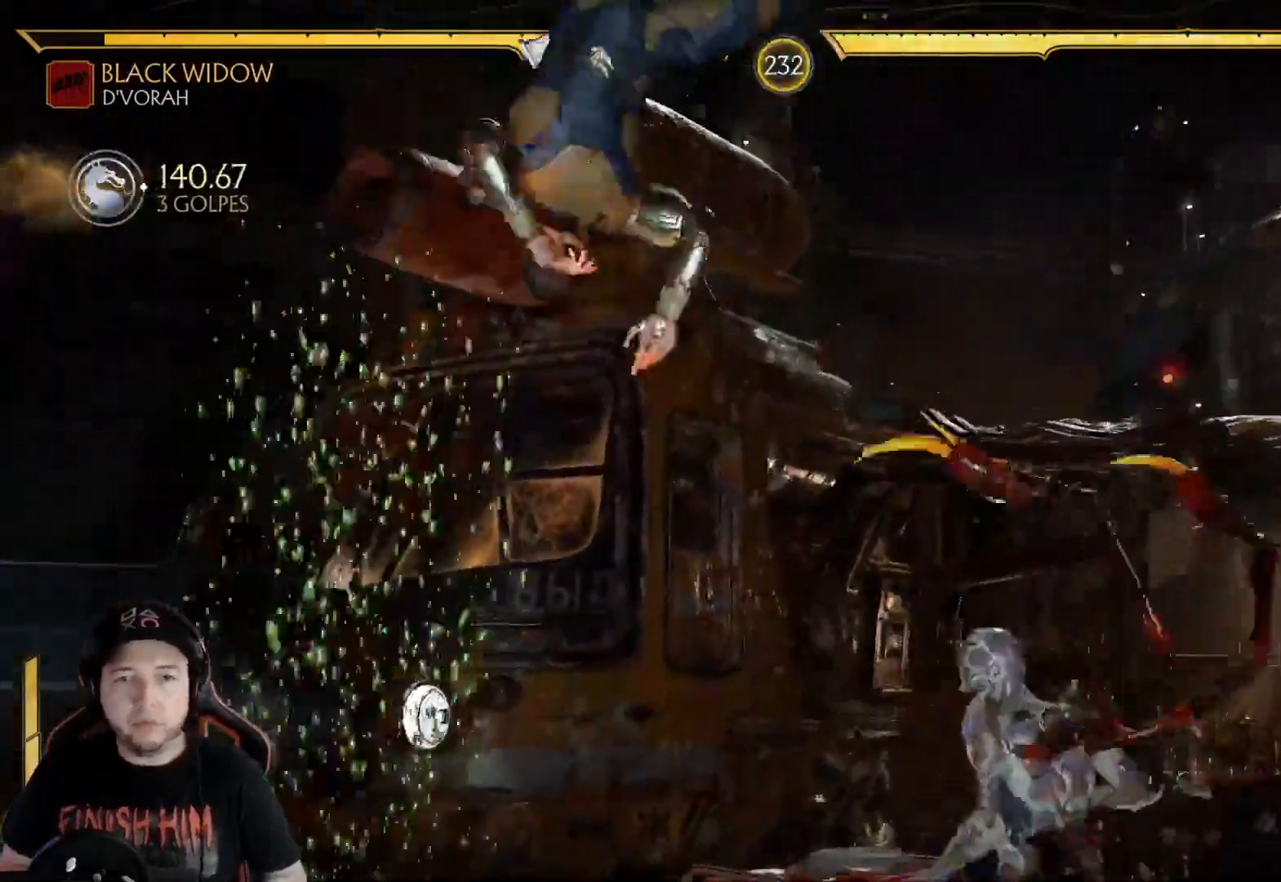
{"buttons": ["X"], "left_stick": "center", "right_stick": "center", "events": [[67, "B", "down"], [67, "DPAD_LEFT", "up"], [167, "B", "up"], [200, "DPAD_DOWN", "down"], [200, "DPAD_LEFT", "down"], [267, "A", "down"], [267, "DPAD_LEFT", "up"], [267, "DPAD_RIGHT", "down"], [301, "DPAD_DOWN", "up"], [334, "A", "up"], [418, "DPAD_RIGHT", "up"], [451, "X", "down"]]}
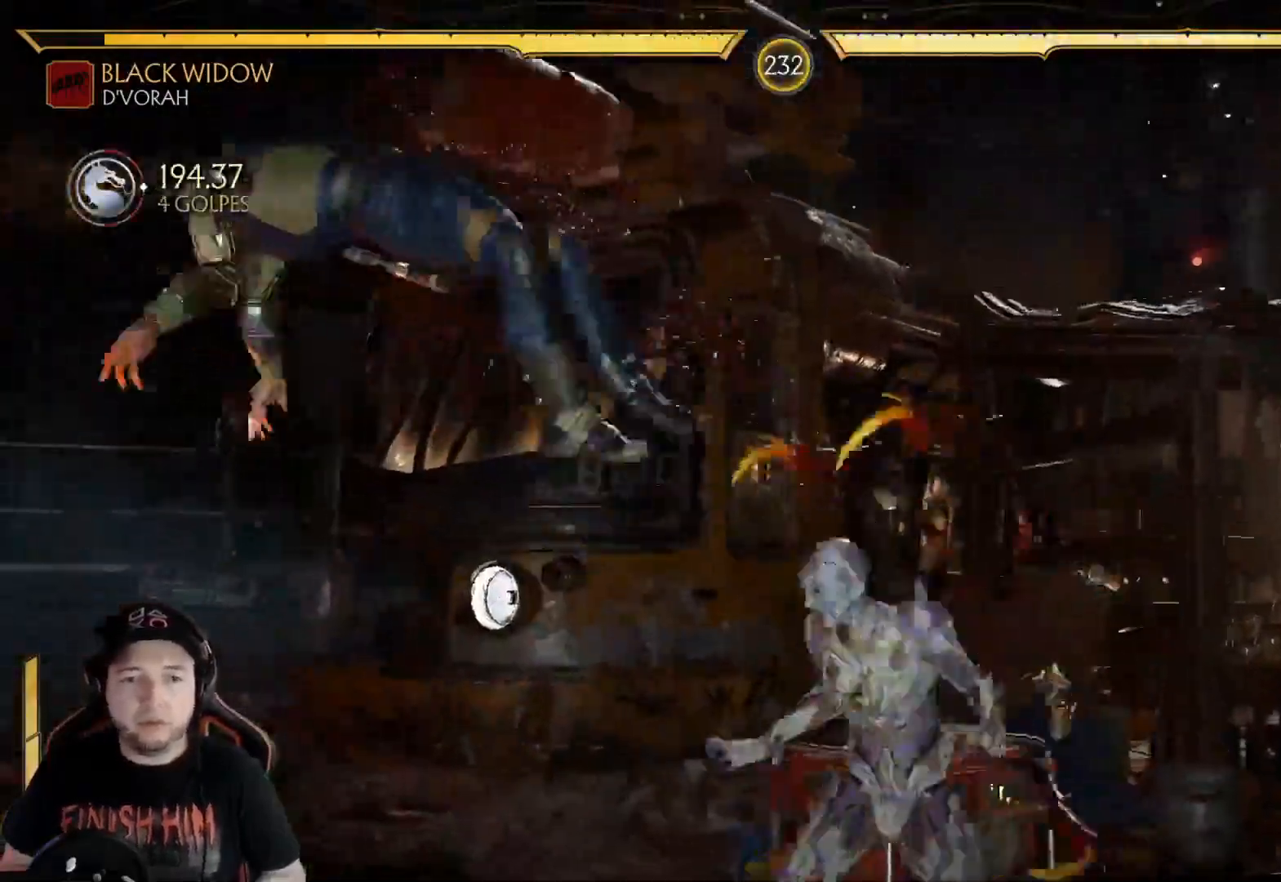
{"buttons": ["R1"], "left_stick": "center", "right_stick": "center", "events": [[51, "X", "up"], [184, "R1", "down"], [251, "R1", "up"], [335, "R1", "down"], [402, "R1", "up"], [485, "R1", "down"]]}
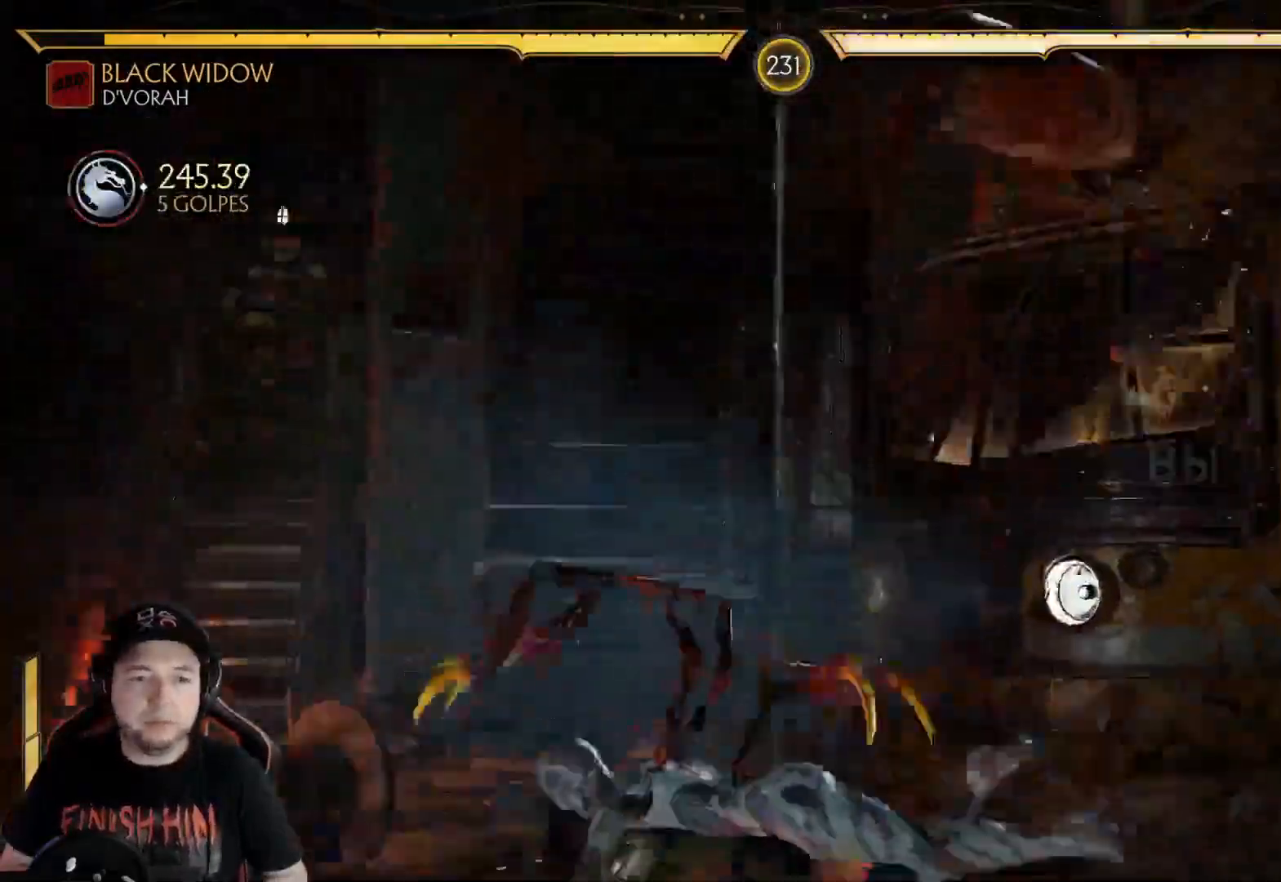
{"buttons": ["R1"], "left_stick": "center", "right_stick": "center", "events": [[67, "R1", "up"], [134, "R1", "down"], [234, "R1", "up"], [301, "R1", "down"], [384, "R1", "up"], [468, "R1", "down"]]}
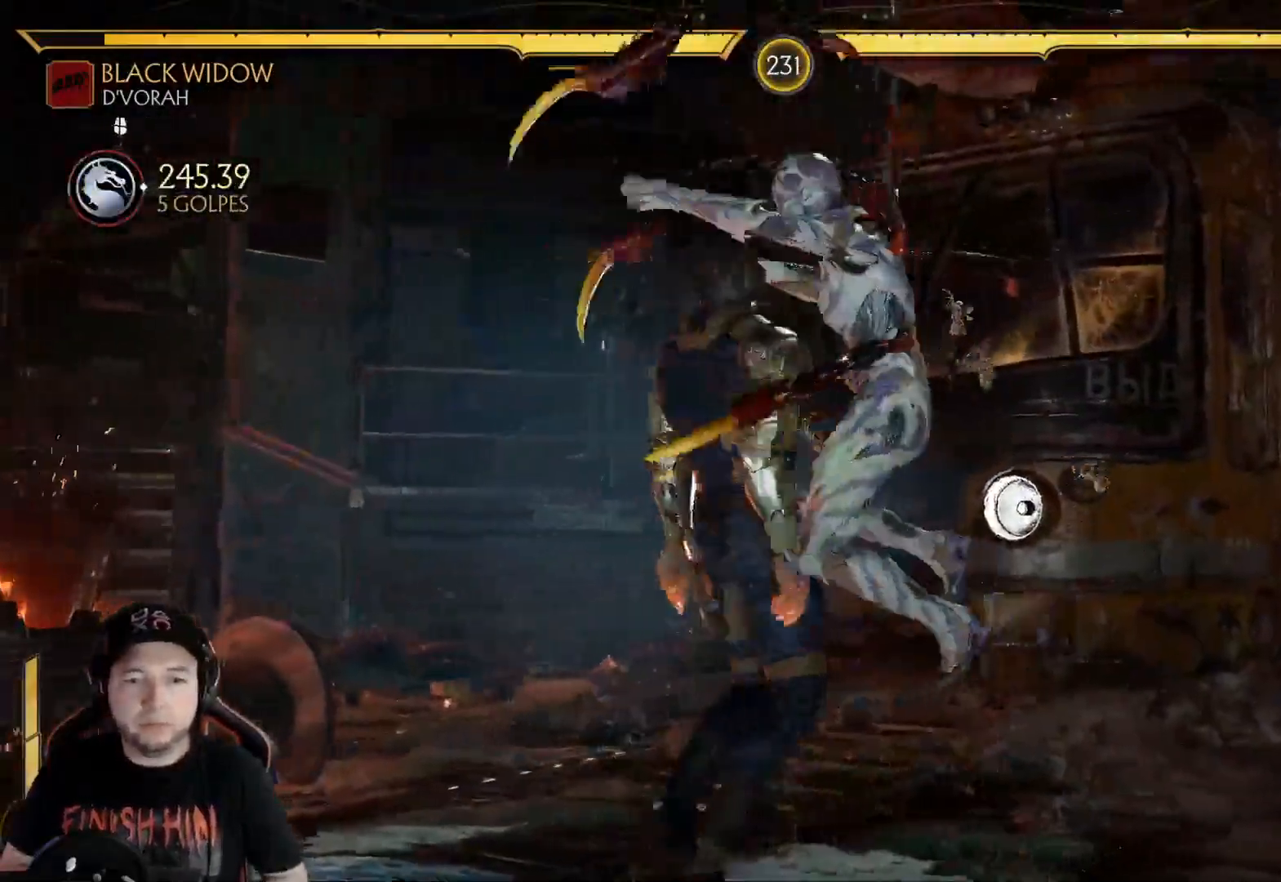
{"buttons": [], "left_stick": "center", "right_stick": "center", "events": [[34, "R1", "up"], [117, "R1", "down"], [184, "R1", "up"], [268, "R1", "down"], [351, "R1", "up"], [418, "R1", "down"], [485, "R1", "up"]]}
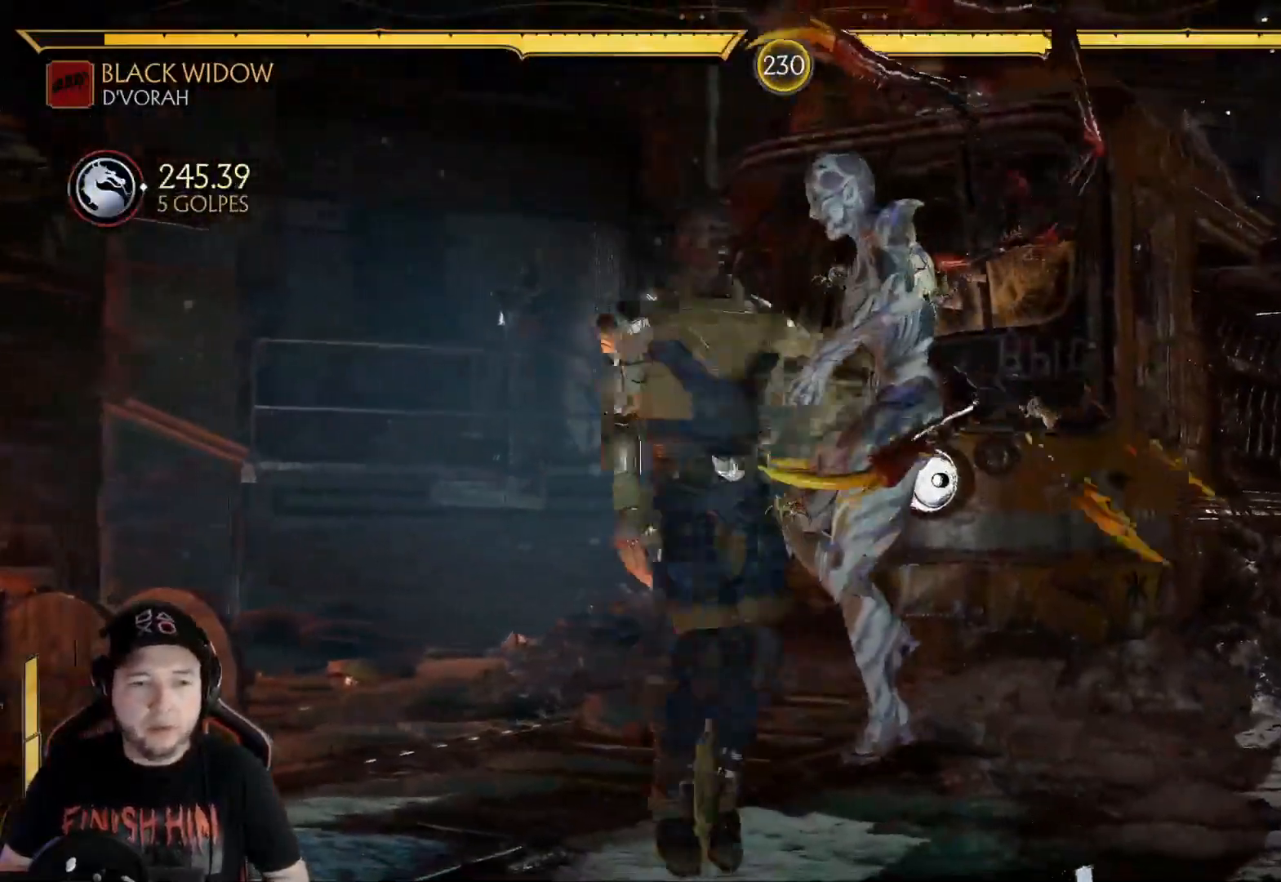
{"buttons": [], "left_stick": "center", "right_stick": "center", "events": [[67, "R1", "down"], [134, "R1", "up"], [234, "R1", "down"], [317, "R1", "up"], [384, "R1", "down"], [468, "R1", "up"]]}
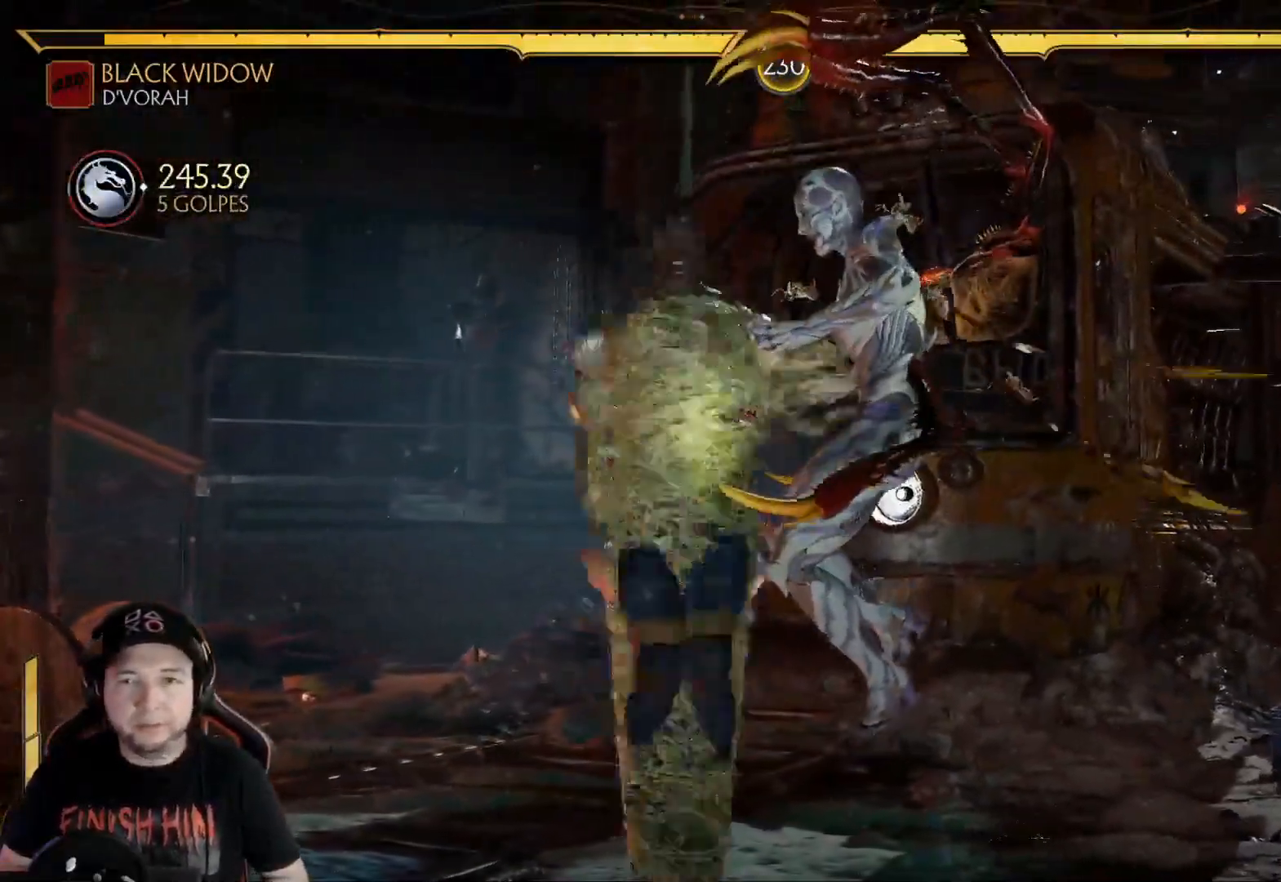
{"buttons": [], "left_stick": "center", "right_stick": "center", "events": [[34, "R1", "down"], [117, "R1", "up"], [218, "R1", "down"], [301, "R1", "up"], [368, "R1", "down"], [452, "R1", "up"]]}
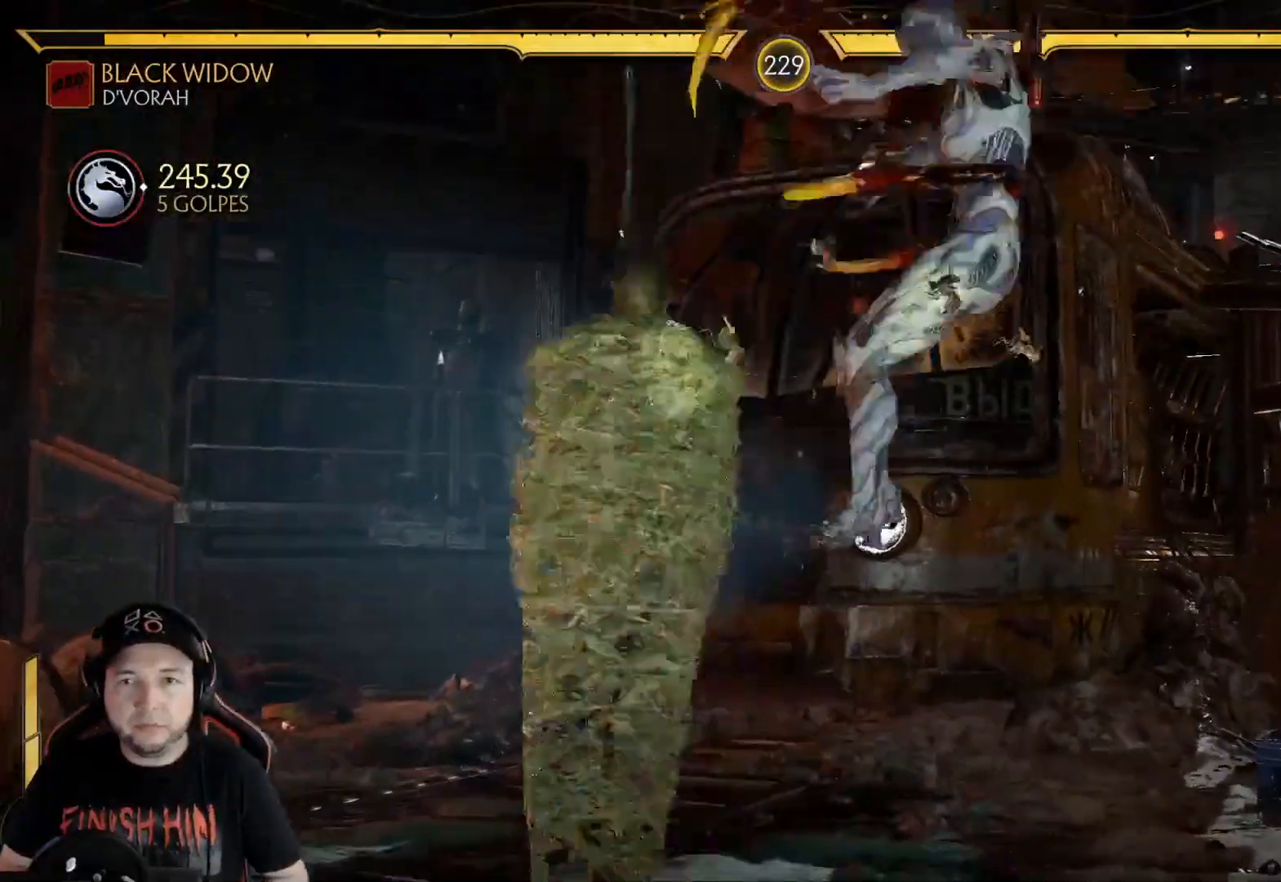
{"buttons": ["DPAD_LEFT"], "left_stick": "center", "right_stick": "center", "events": [[33, "R1", "down"], [133, "R1", "up"], [184, "DPAD_LEFT", "down"], [250, "DPAD_LEFT", "up"], [301, "DPAD_LEFT", "down"], [384, "DPAD_LEFT", "up"], [501, "DPAD_LEFT", "down"]]}
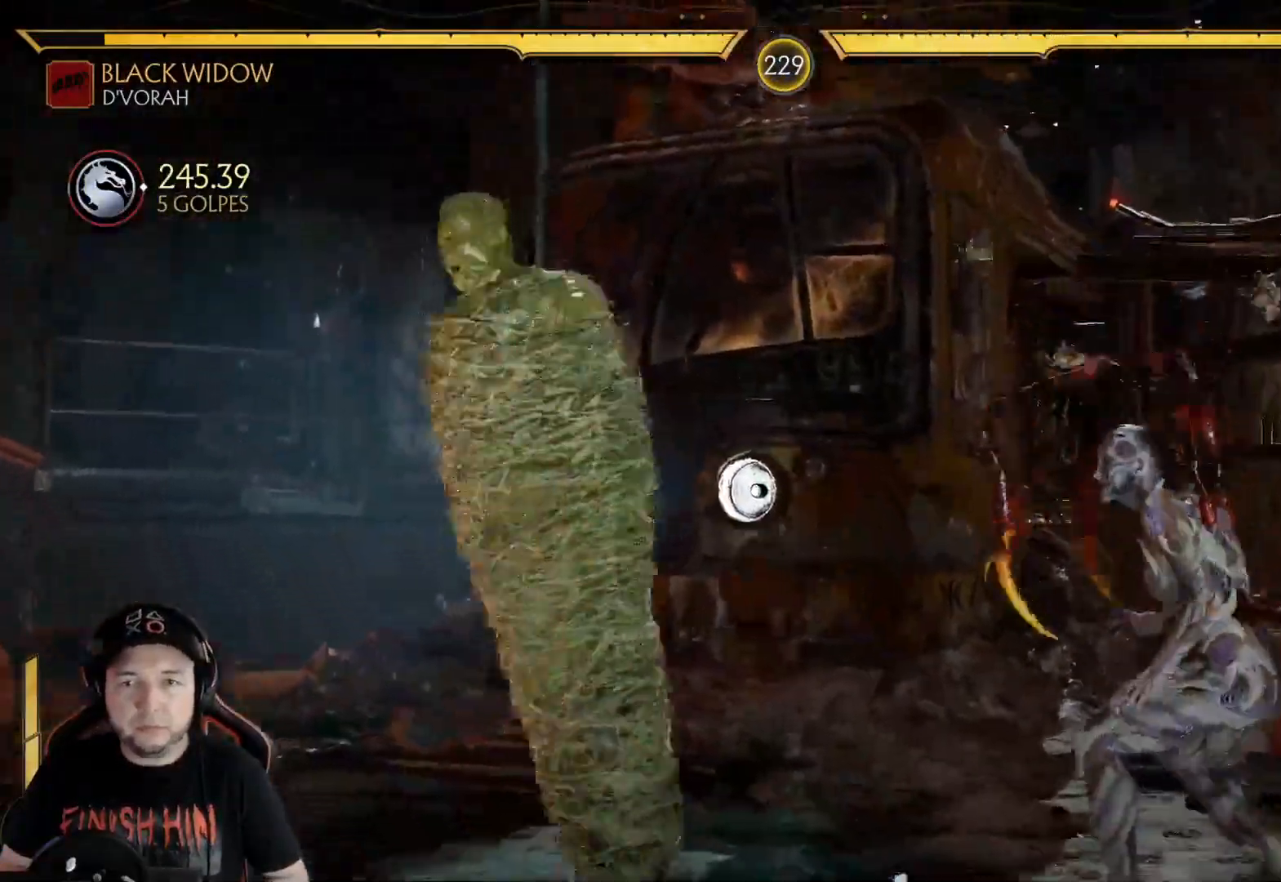
{"buttons": ["DPAD_LEFT"], "left_stick": "center", "right_stick": "center", "events": [[117, "DPAD_LEFT", "up"], [167, "DPAD_LEFT", "down"], [234, "DPAD_LEFT", "up"], [351, "DPAD_LEFT", "down"]]}